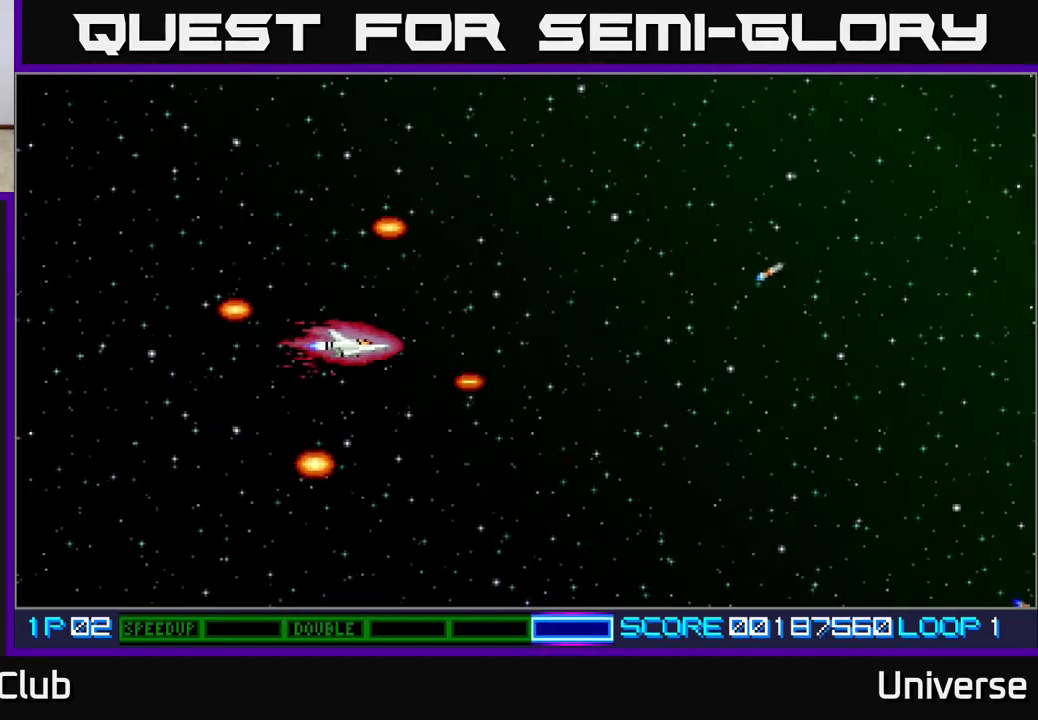
Gameplay with a controller (Xbox layout); each line is a JSON object with the inputs held at the frame after it. "events" lists button and stick changes between this image and that frame as [ms after this image, input, new state], when the widget could be followed in between. Not read: left_stick right_stick.
{"buttons": ["DPAD_DOWN"], "events": [[500, "DPAD_DOWN", "down"]]}
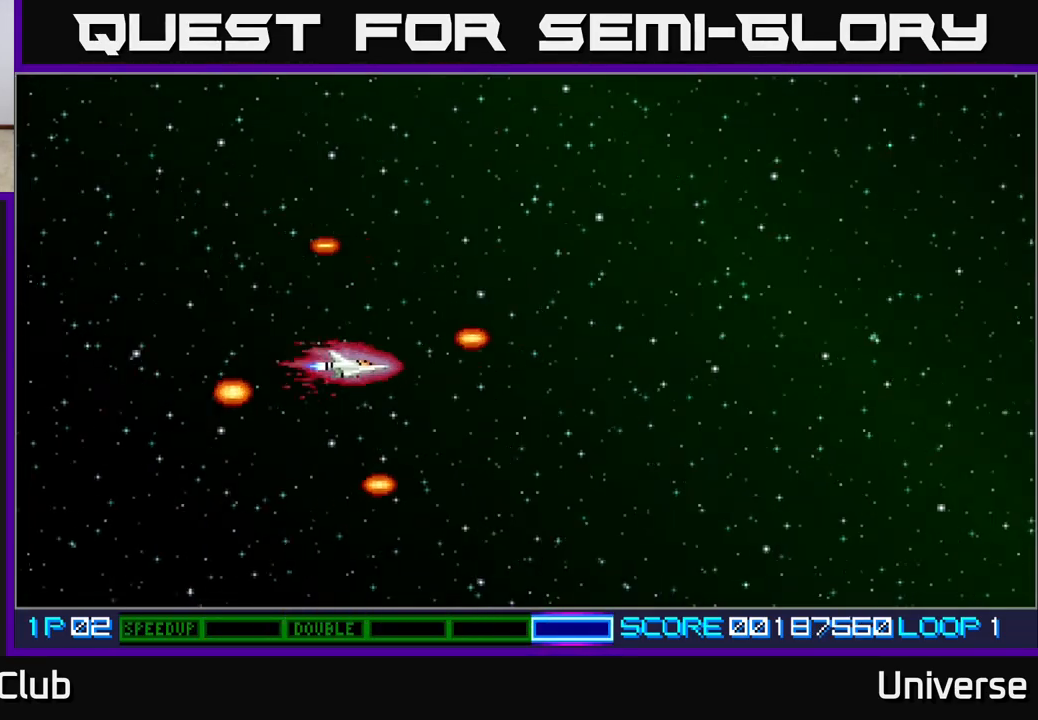
{"buttons": [], "events": [[67, "DPAD_DOWN", "up"]]}
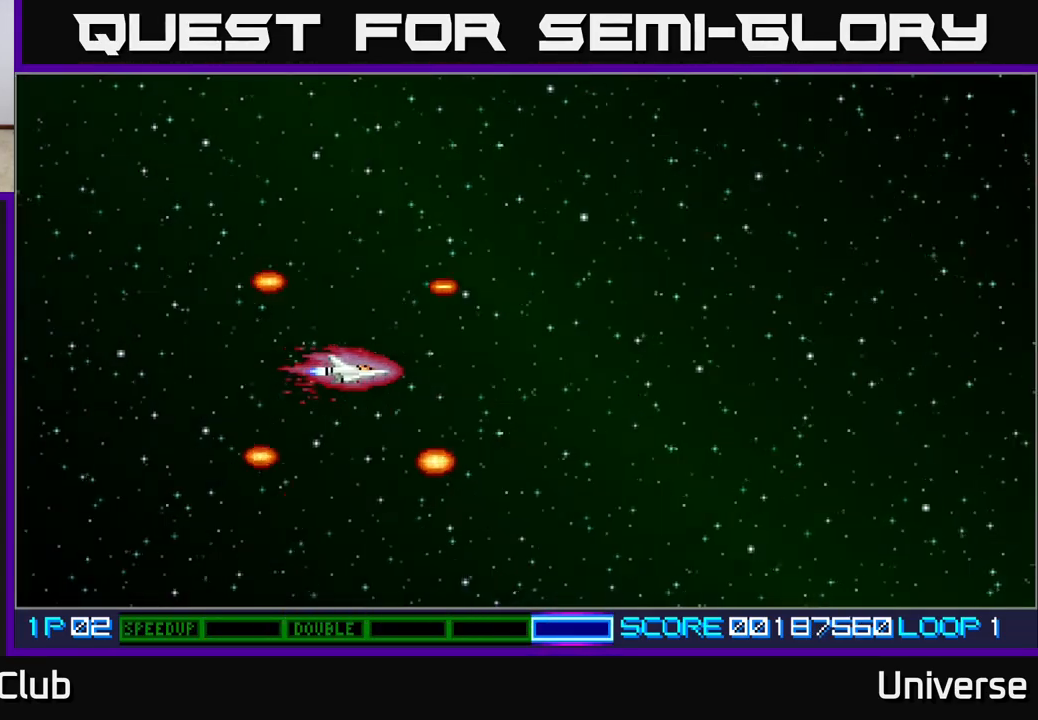
{"buttons": [], "events": [[117, "DPAD_UP", "down"], [183, "DPAD_UP", "up"]]}
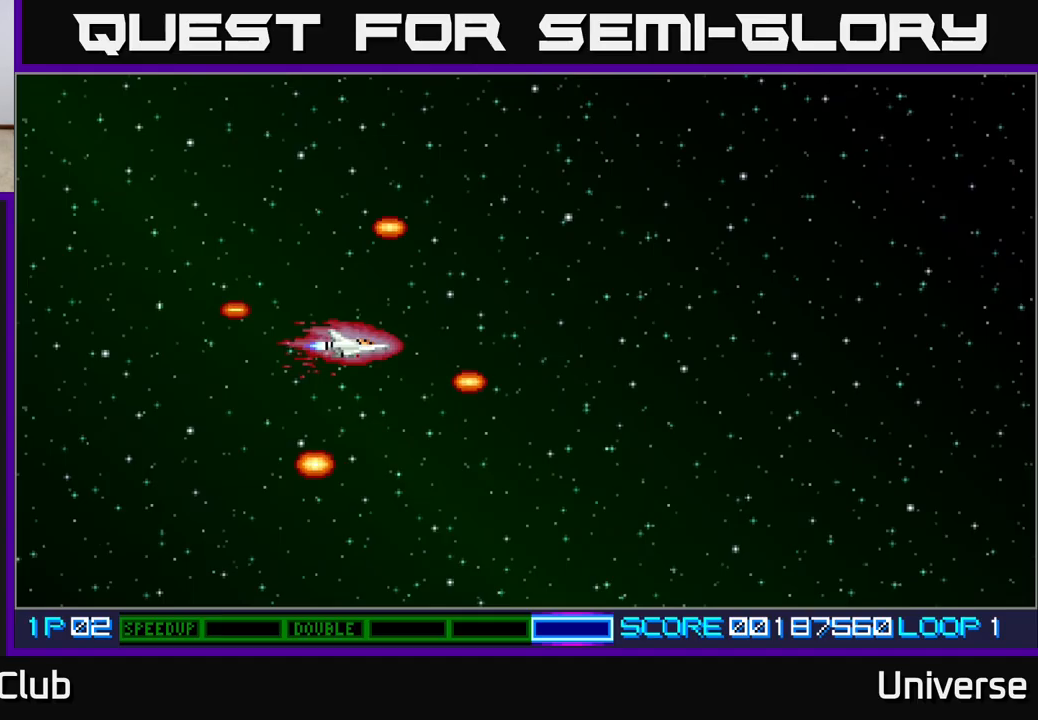
{"buttons": ["A"], "events": [[83, "A", "down"]]}
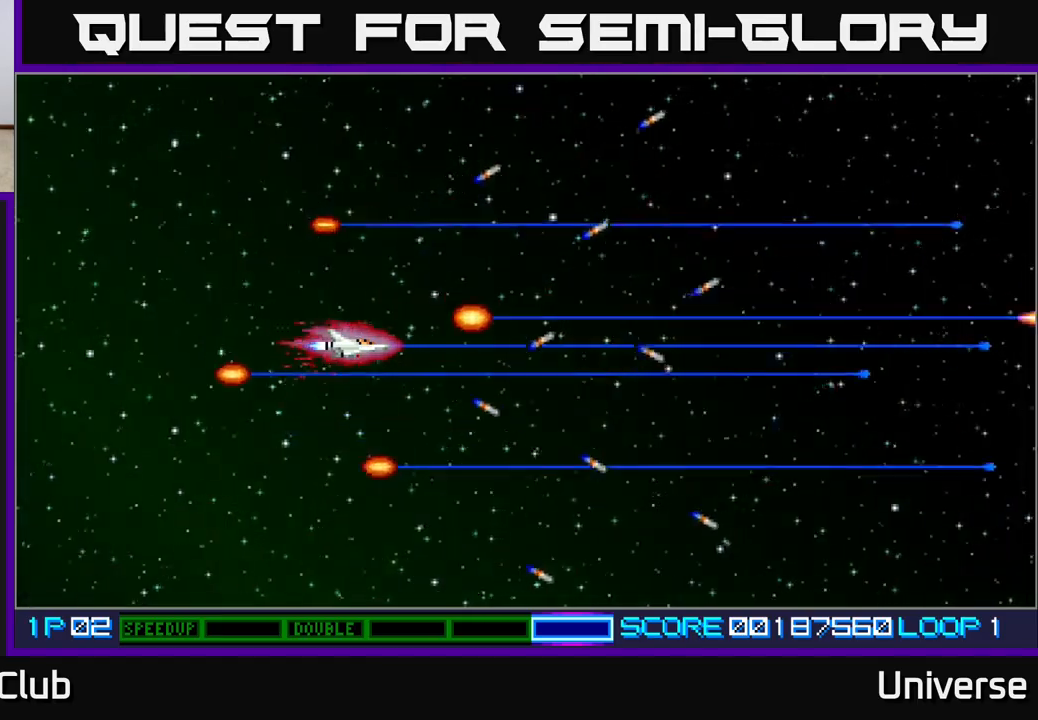
{"buttons": ["A"], "events": []}
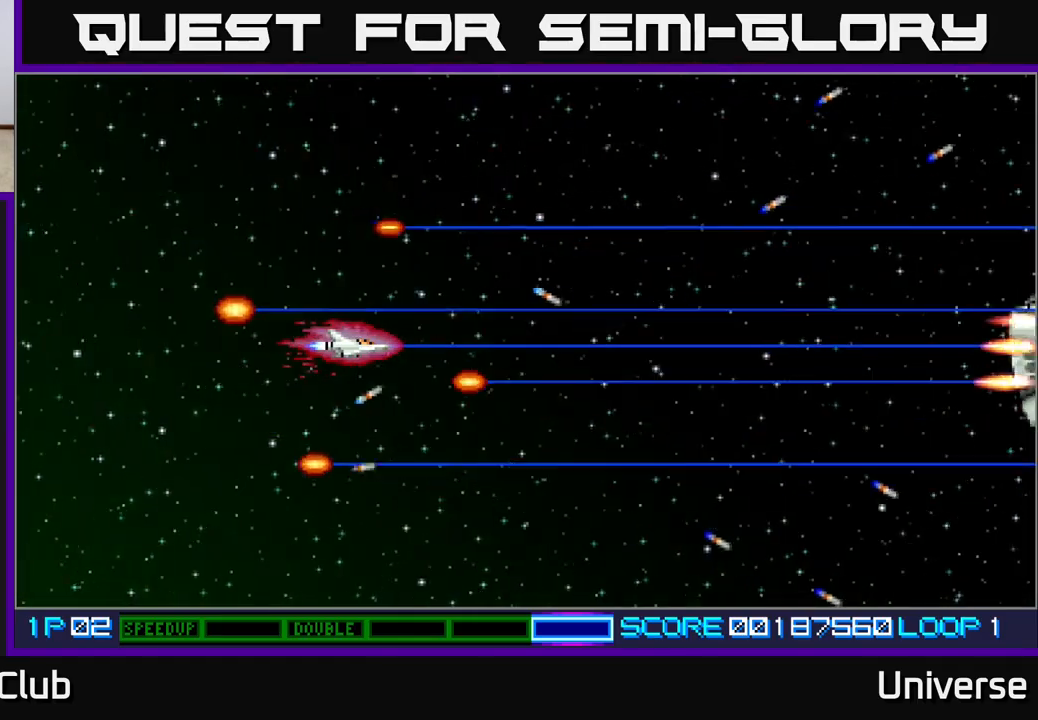
{"buttons": ["A"], "events": []}
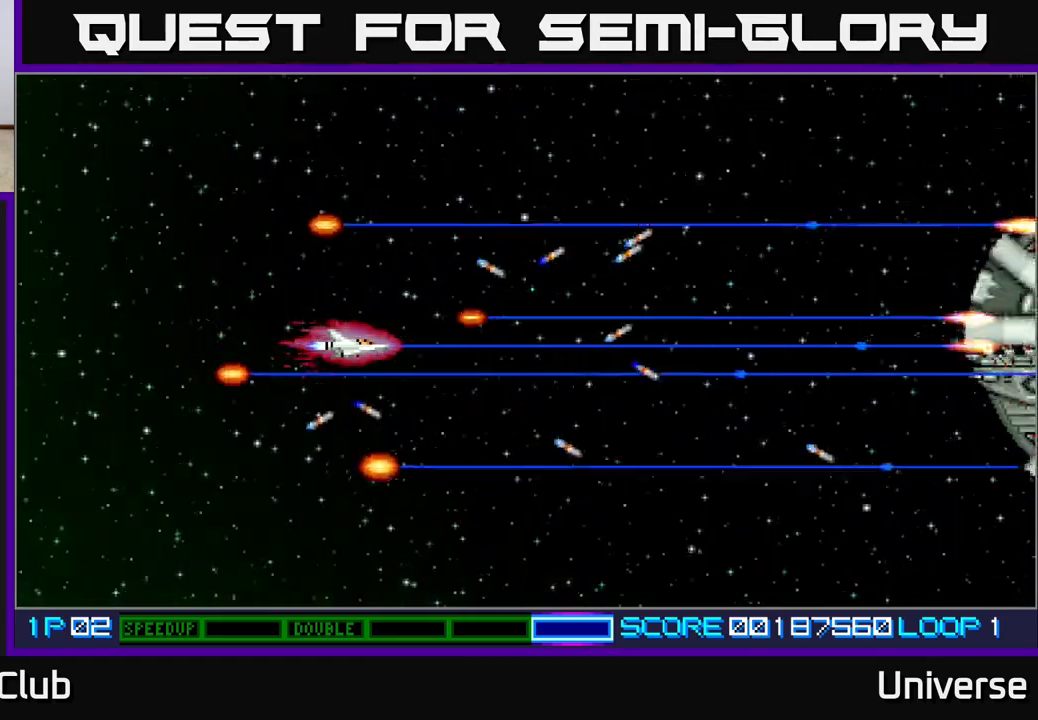
{"buttons": ["A"], "events": []}
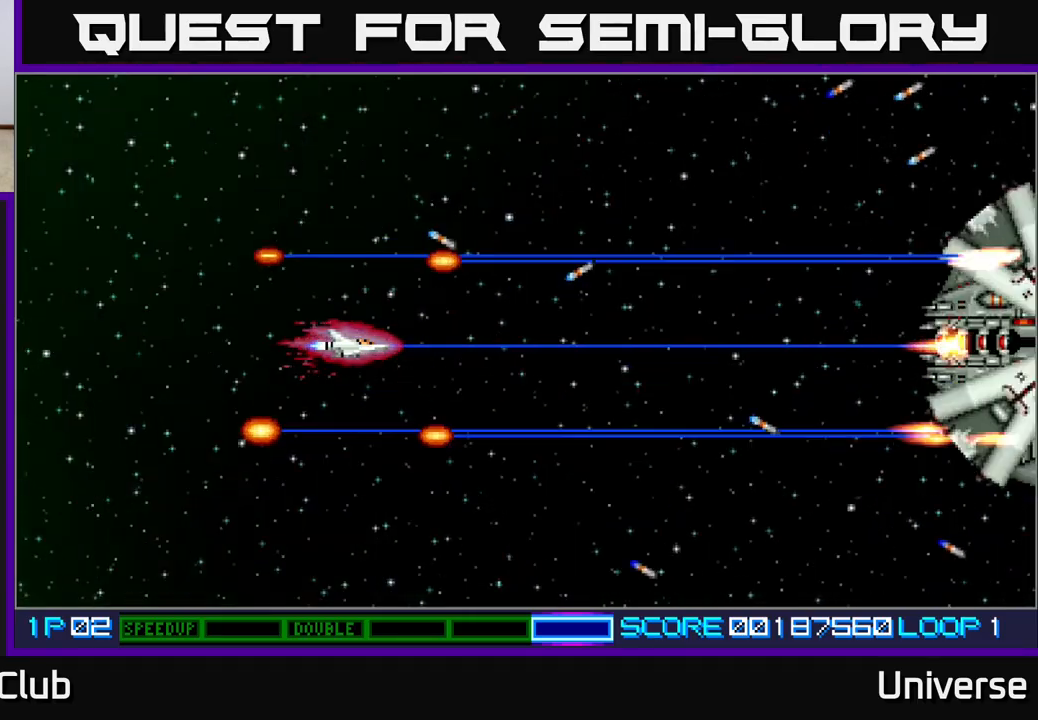
{"buttons": ["A"], "events": []}
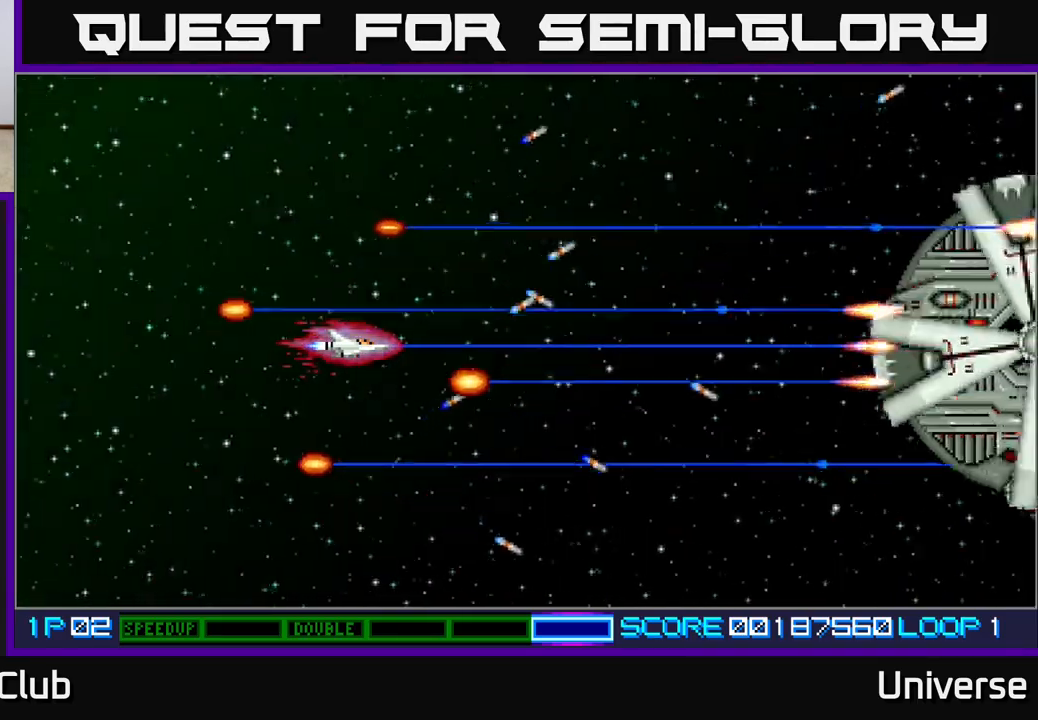
{"buttons": ["A"], "events": []}
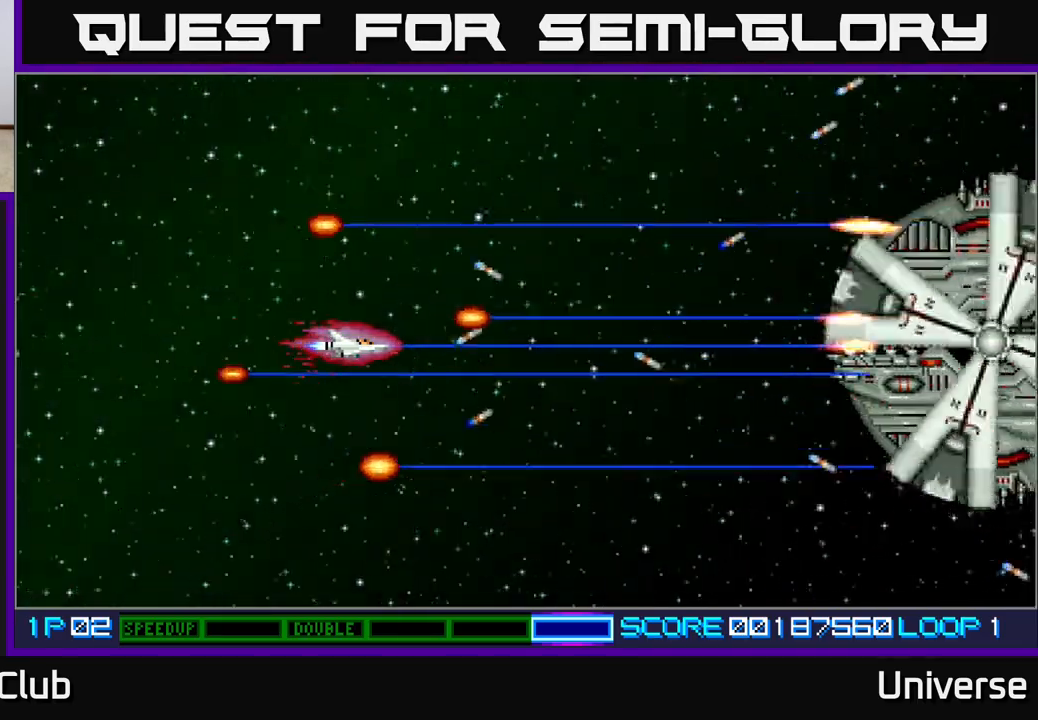
{"buttons": ["A"], "events": []}
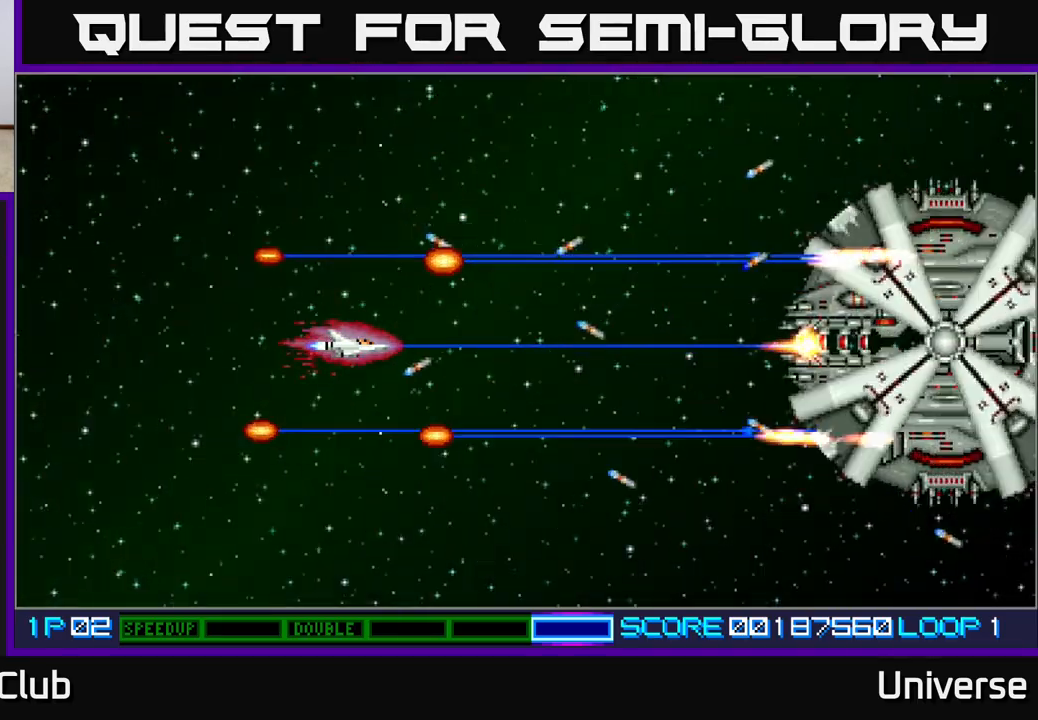
{"buttons": ["A"], "events": []}
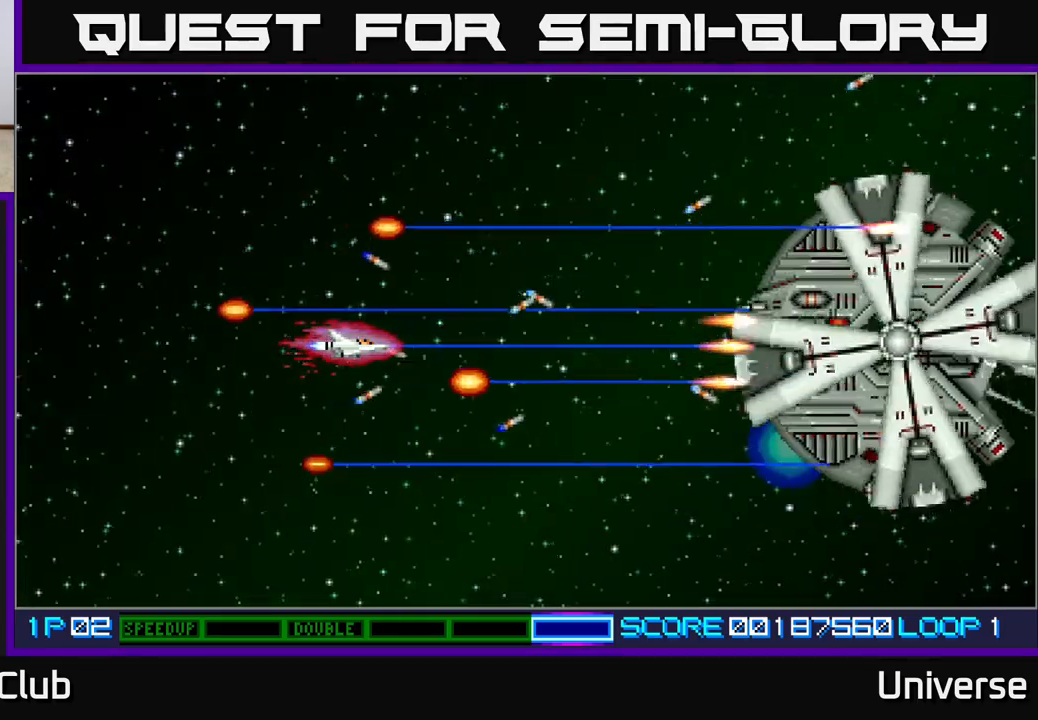
{"buttons": ["A"], "events": []}
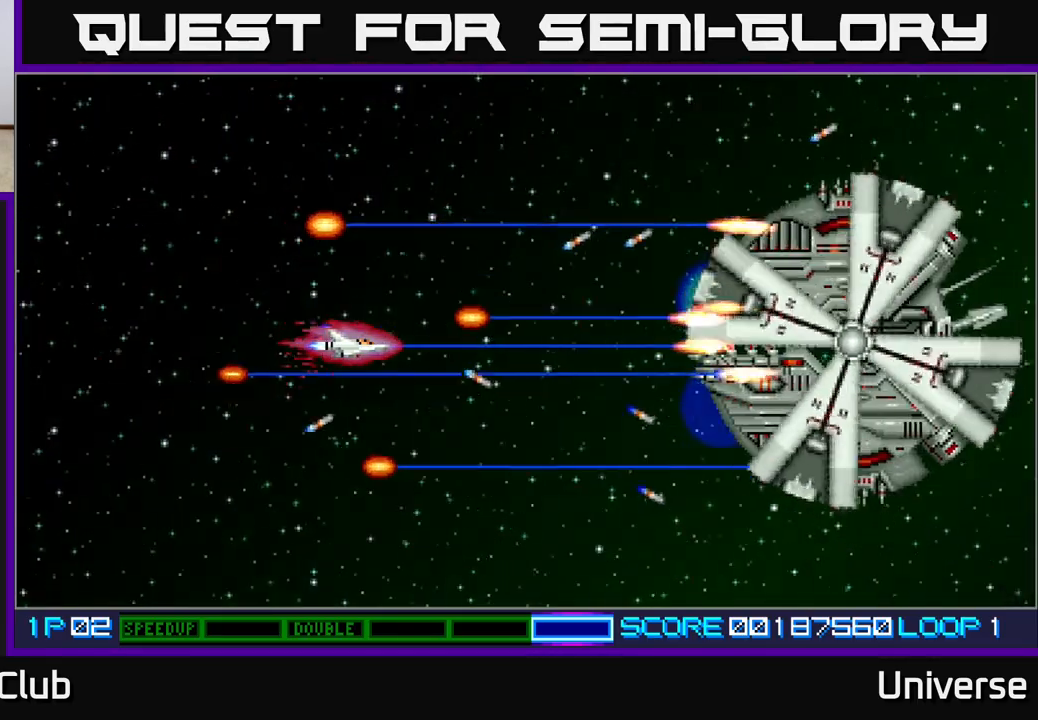
{"buttons": ["A", "DPAD_LEFT"], "events": [[300, "DPAD_LEFT", "down"]]}
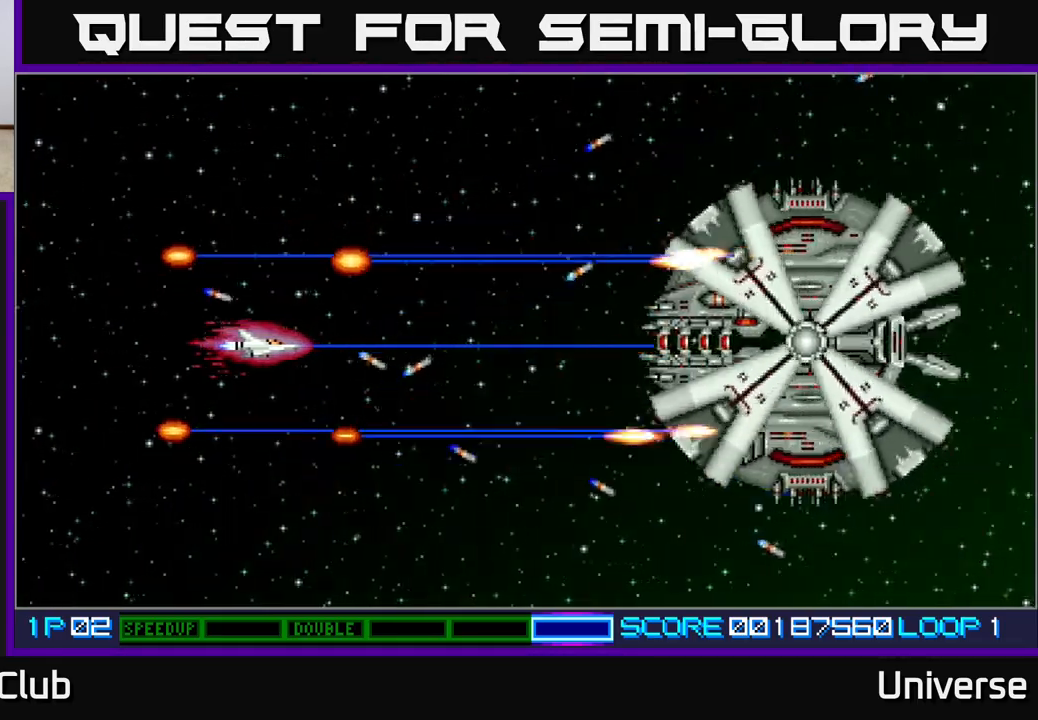
{"buttons": ["A"], "events": [[83, "DPAD_LEFT", "up"]]}
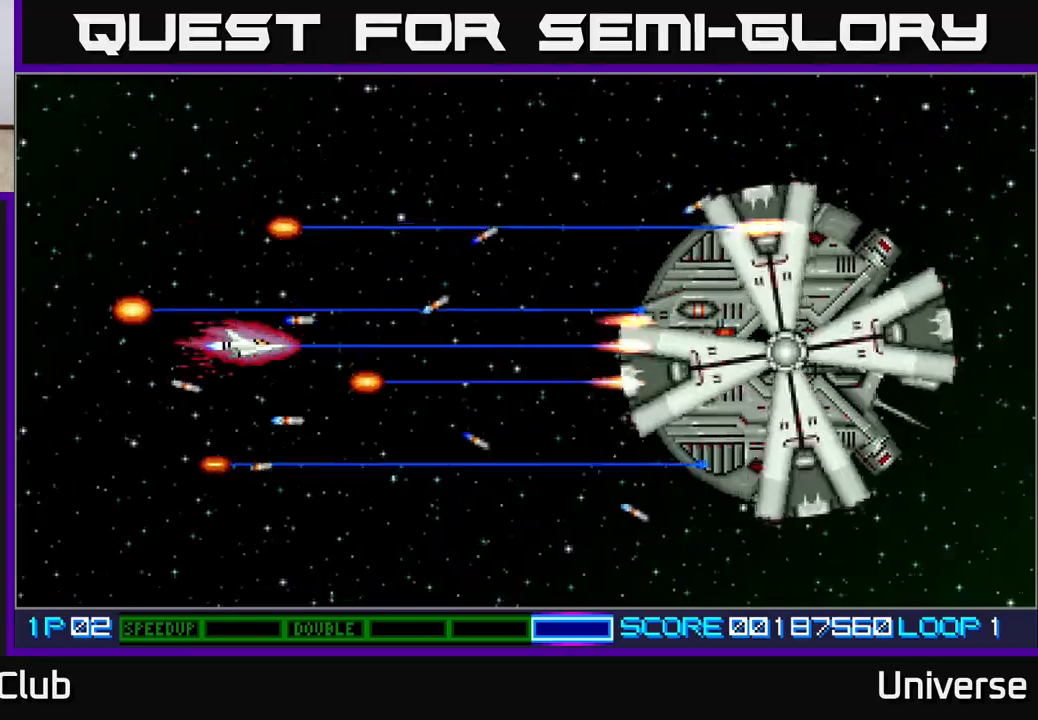
{"buttons": ["A", "DPAD_DOWN"], "events": [[467, "DPAD_DOWN", "down"]]}
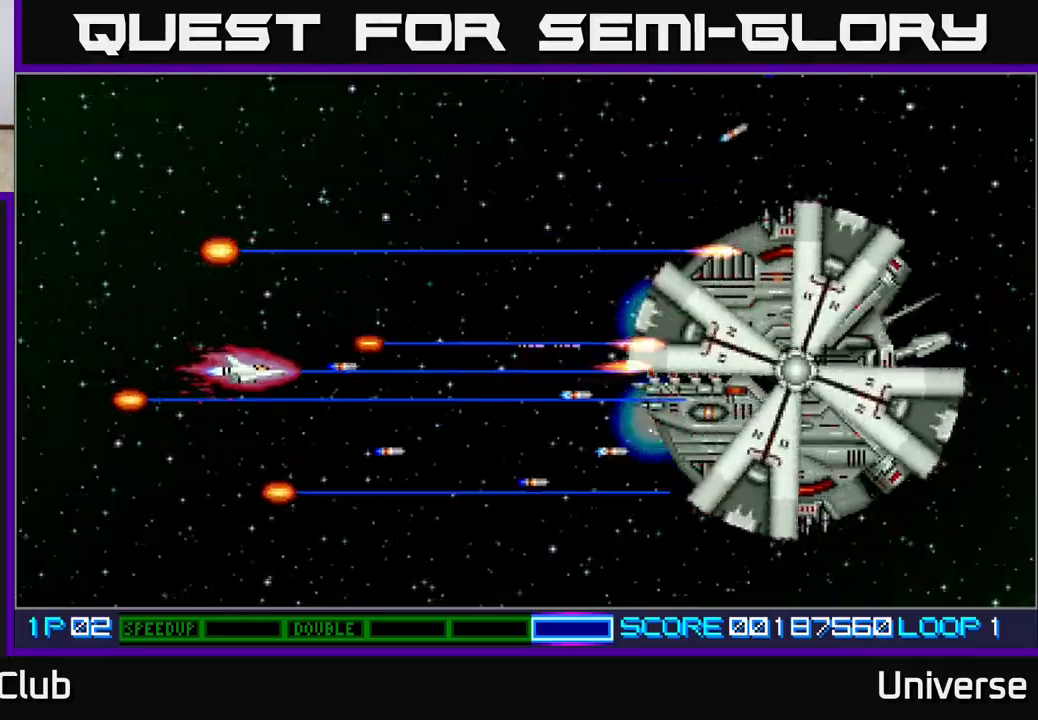
{"buttons": ["A", "DPAD_UP"], "events": [[83, "DPAD_DOWN", "up"], [467, "DPAD_UP", "down"]]}
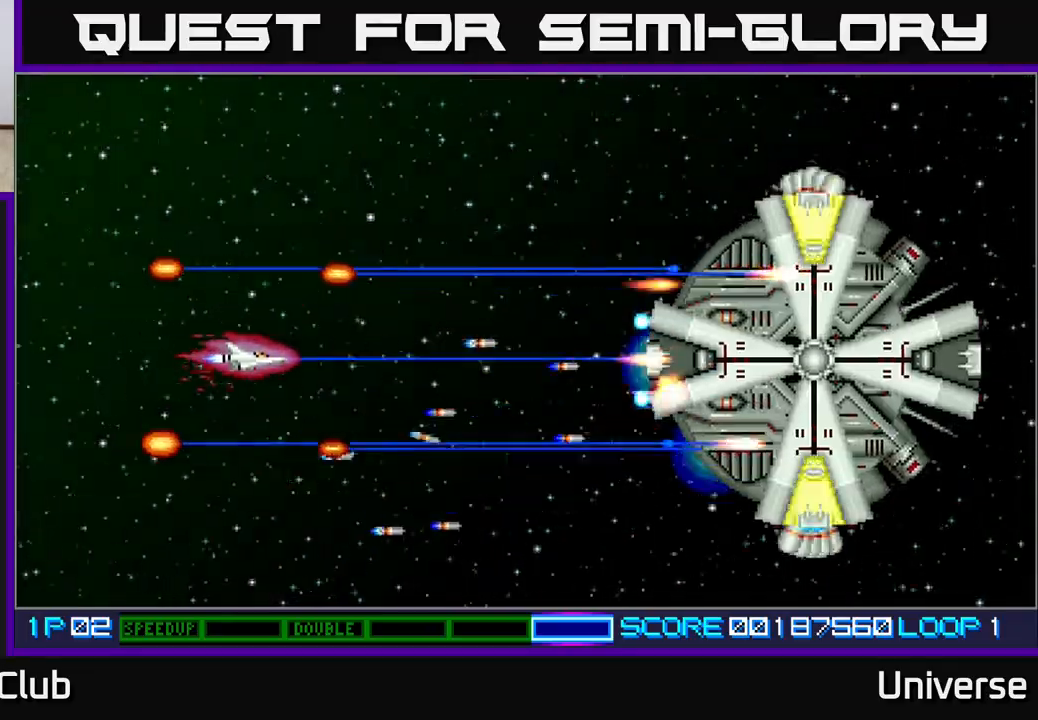
{"buttons": ["A", "DPAD_LEFT"], "events": [[67, "DPAD_UP", "up"], [483, "DPAD_LEFT", "down"]]}
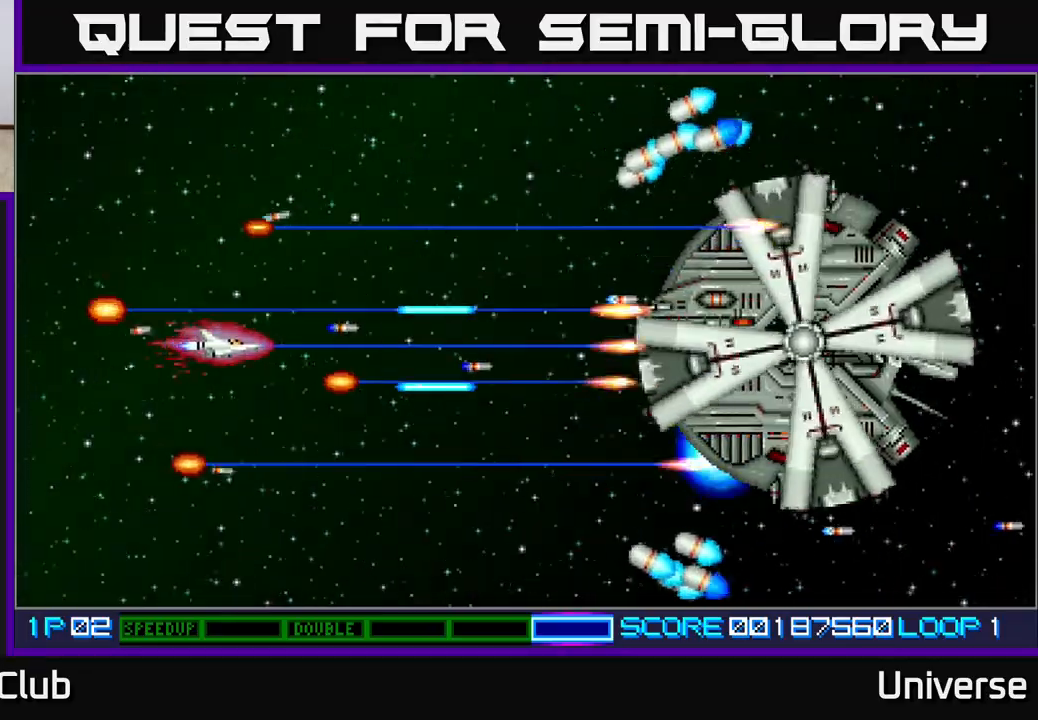
{"buttons": ["A"], "events": [[133, "DPAD_LEFT", "up"]]}
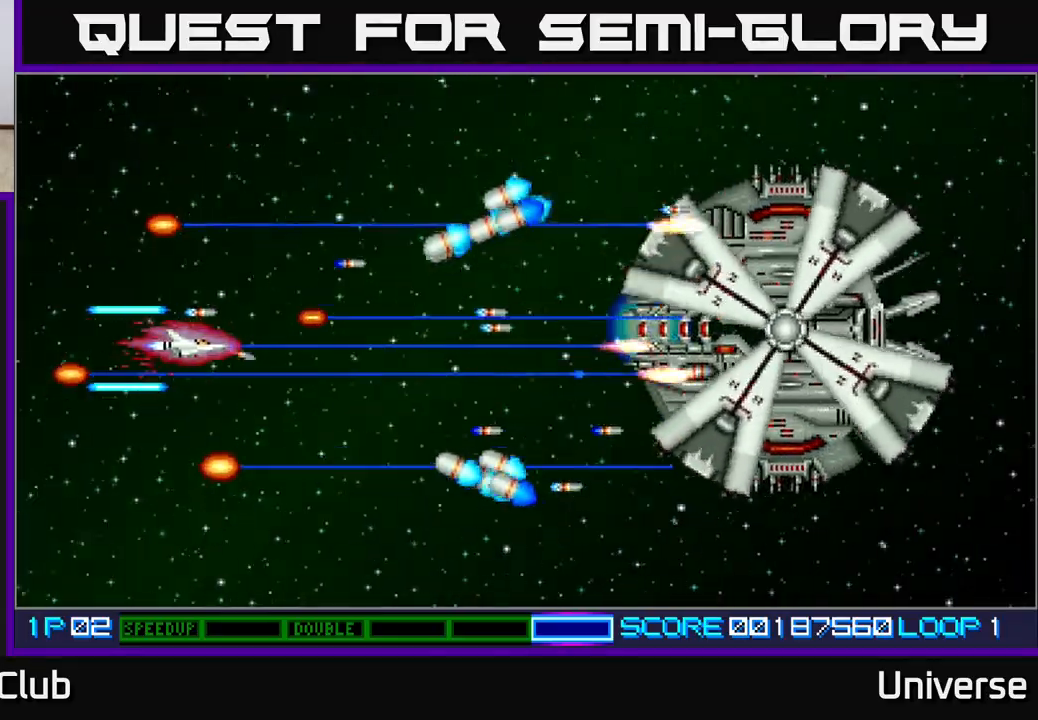
{"buttons": ["A", "DPAD_UP", "DPAD_RIGHT"], "events": [[200, "DPAD_LEFT", "down"], [217, "DPAD_LEFT", "up"], [217, "DPAD_UP", "down"], [367, "DPAD_RIGHT", "down"]]}
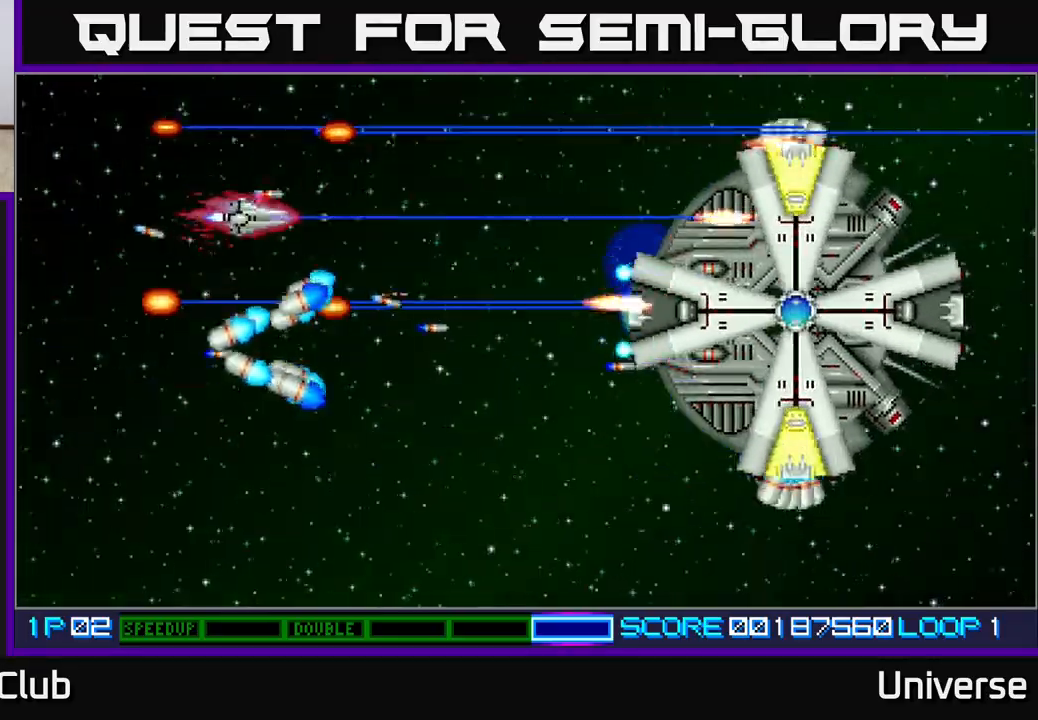
{"buttons": ["A", "DPAD_DOWN", "DPAD_LEFT"], "events": [[100, "DPAD_UP", "up"], [200, "DPAD_DOWN", "down"], [233, "DPAD_RIGHT", "up"], [450, "DPAD_LEFT", "down"]]}
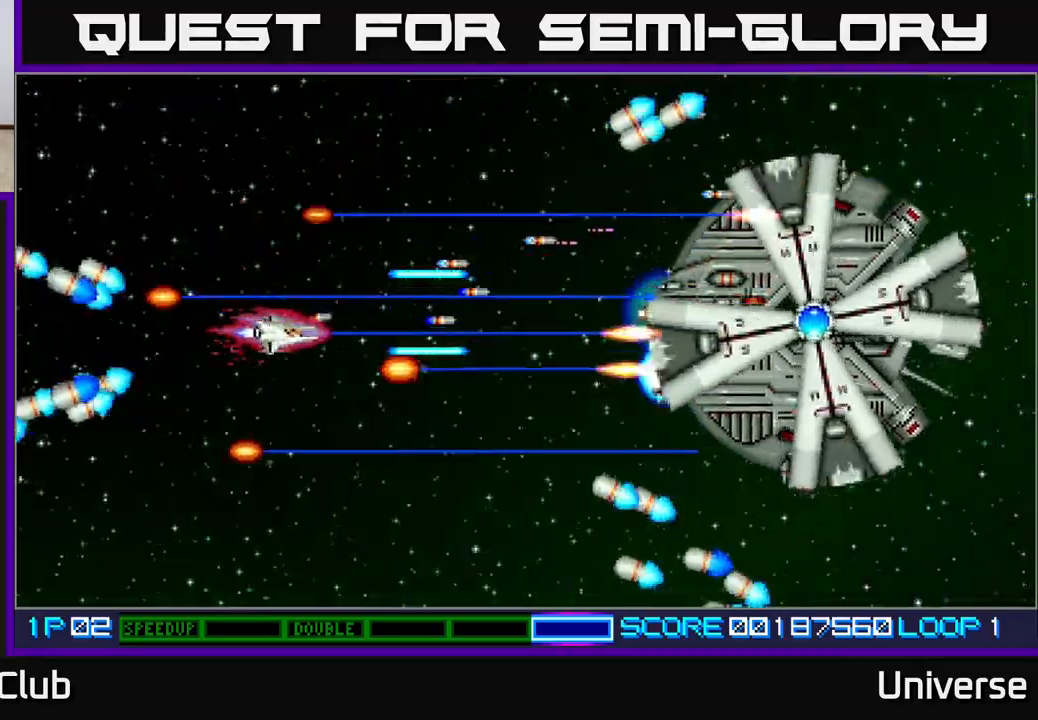
{"buttons": ["A", "DPAD_UP"], "events": [[200, "DPAD_LEFT", "up"], [317, "DPAD_DOWN", "up"], [400, "DPAD_UP", "down"]]}
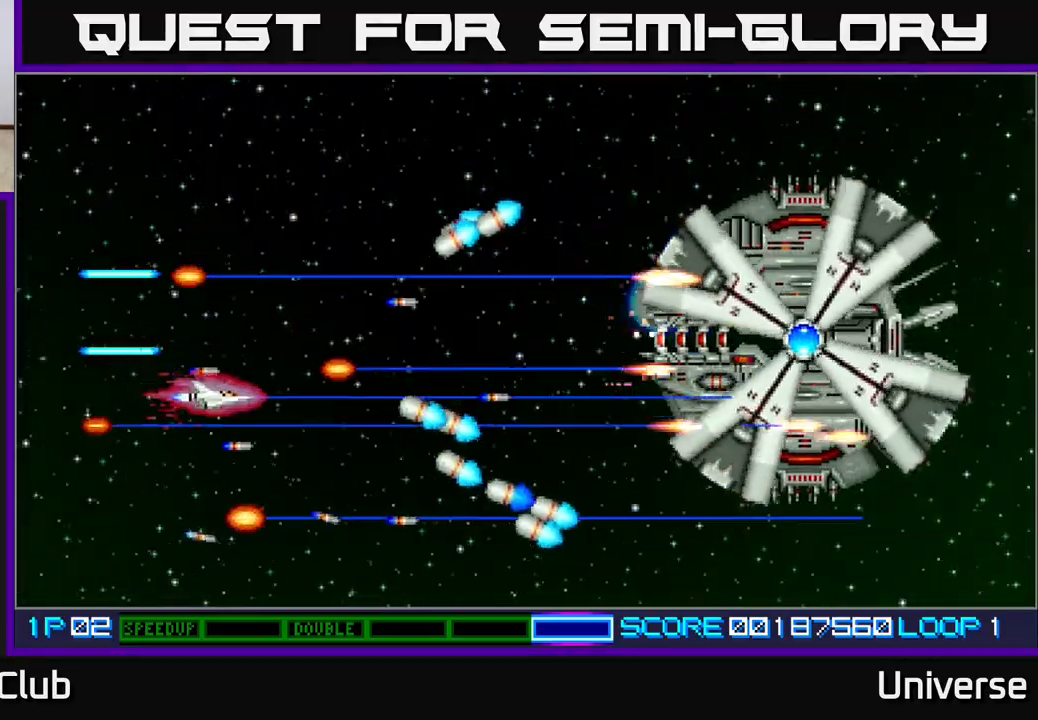
{"buttons": ["A", "DPAD_UP", "DPAD_RIGHT"], "events": [[17, "DPAD_UP", "up"], [167, "DPAD_LEFT", "down"], [217, "DPAD_UP", "down"], [367, "DPAD_LEFT", "up"], [450, "DPAD_RIGHT", "down"]]}
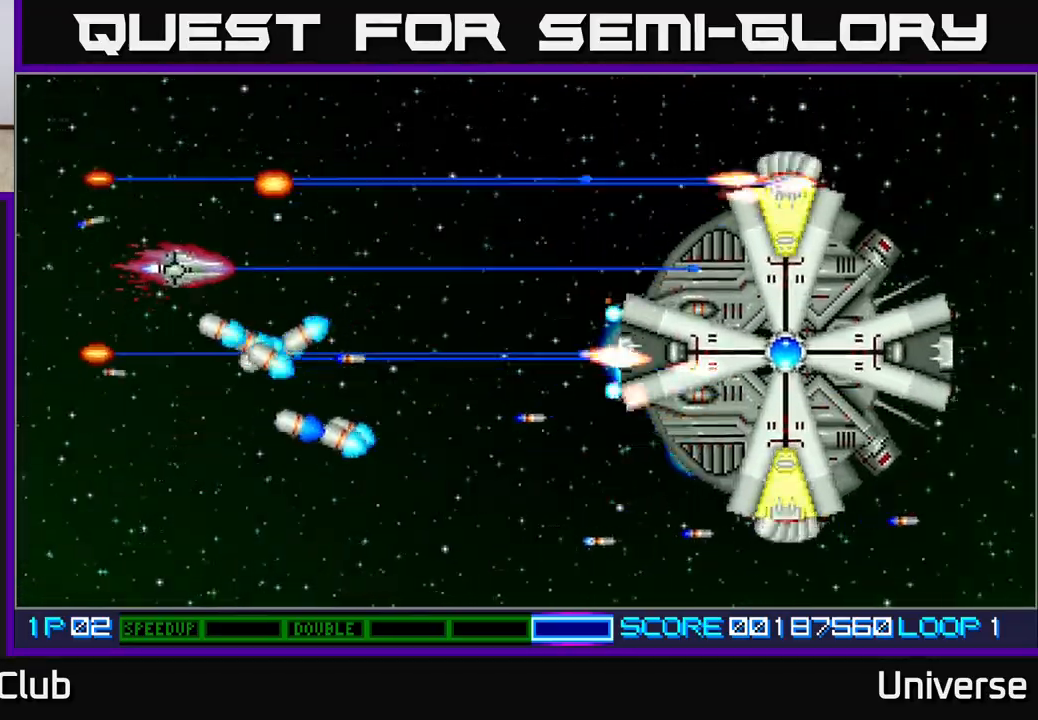
{"buttons": ["A", "DPAD_DOWN", "DPAD_LEFT"], "events": [[117, "DPAD_UP", "up"], [217, "DPAD_DOWN", "down"], [250, "DPAD_RIGHT", "up"], [483, "DPAD_LEFT", "down"]]}
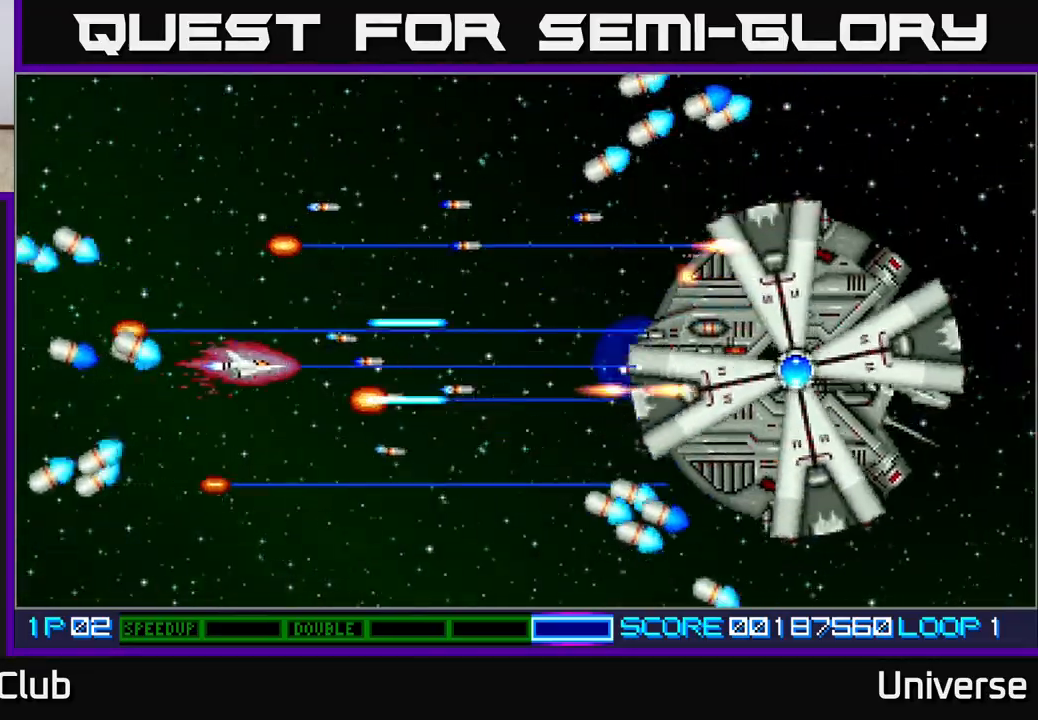
{"buttons": ["A"], "events": [[33, "DPAD_DOWN", "up"], [133, "DPAD_LEFT", "up"]]}
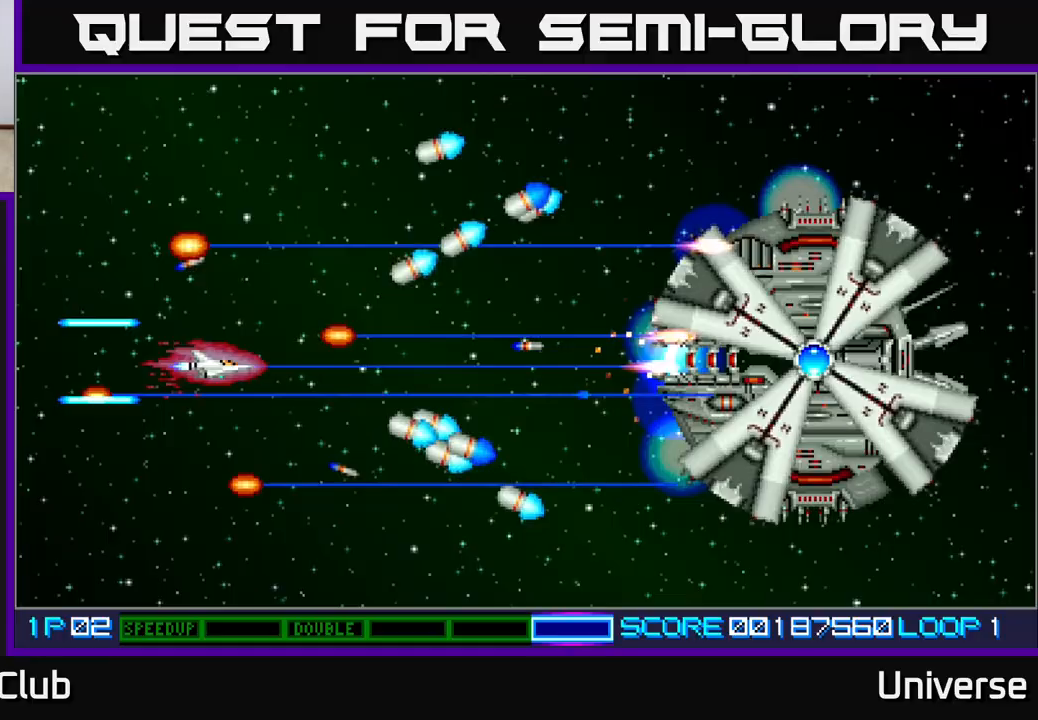
{"buttons": ["A", "DPAD_DOWN", "DPAD_RIGHT"], "events": [[250, "DPAD_LEFT", "down"], [383, "DPAD_DOWN", "down"], [417, "DPAD_LEFT", "up"], [500, "DPAD_RIGHT", "down"]]}
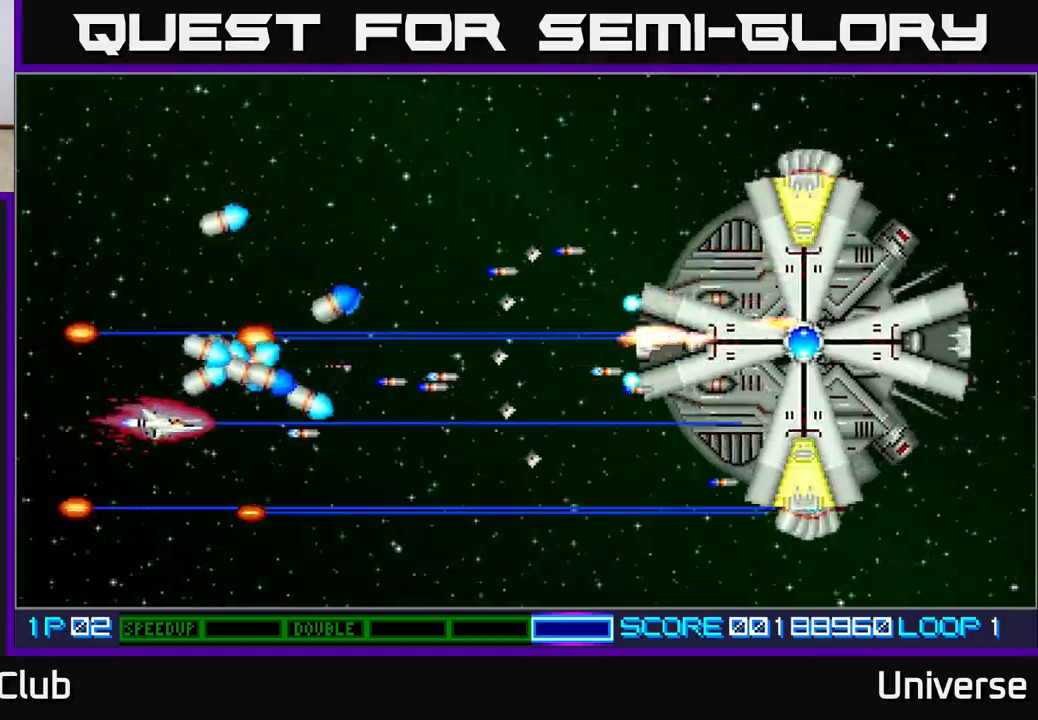
{"buttons": ["A"], "events": [[233, "DPAD_DOWN", "up"], [267, "DPAD_RIGHT", "up"], [267, "DPAD_UP", "down"], [450, "DPAD_RIGHT", "down"], [483, "DPAD_UP", "up"], [500, "DPAD_RIGHT", "up"]]}
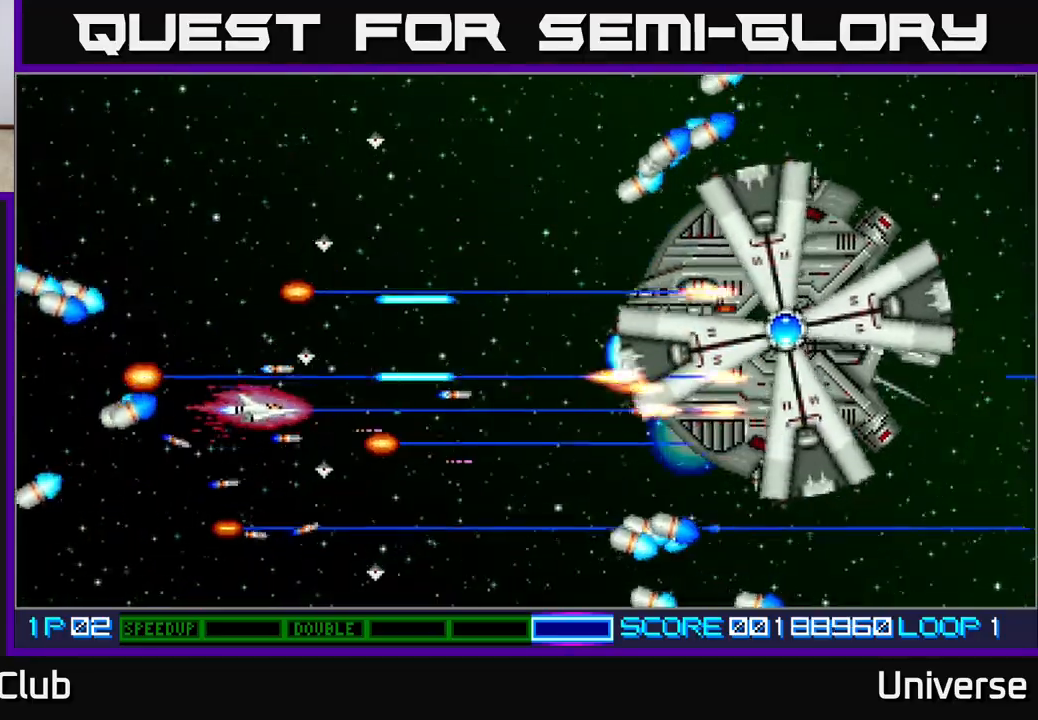
{"buttons": ["A", "DPAD_LEFT"], "events": [[167, "DPAD_DOWN", "down"], [217, "DPAD_RIGHT", "down"], [250, "DPAD_DOWN", "up"], [283, "DPAD_RIGHT", "up"], [283, "DPAD_UP", "down"], [500, "DPAD_LEFT", "down"], [500, "DPAD_UP", "up"]]}
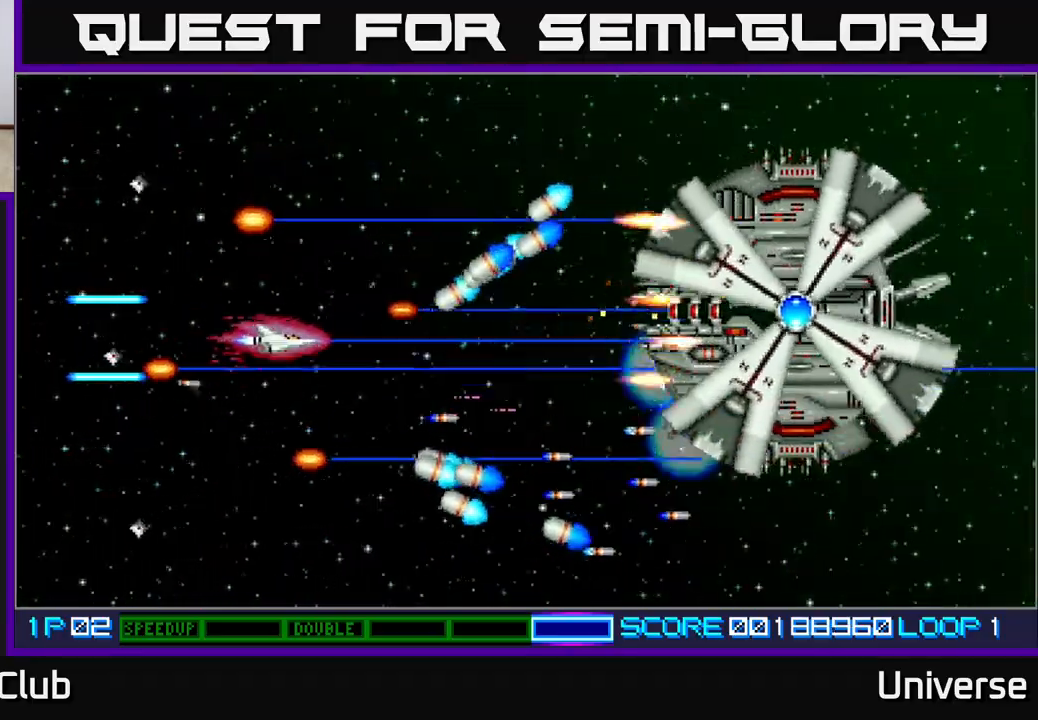
{"buttons": ["A"], "events": [[200, "DPAD_UP", "down"], [233, "DPAD_UP", "up"], [283, "DPAD_LEFT", "up"]]}
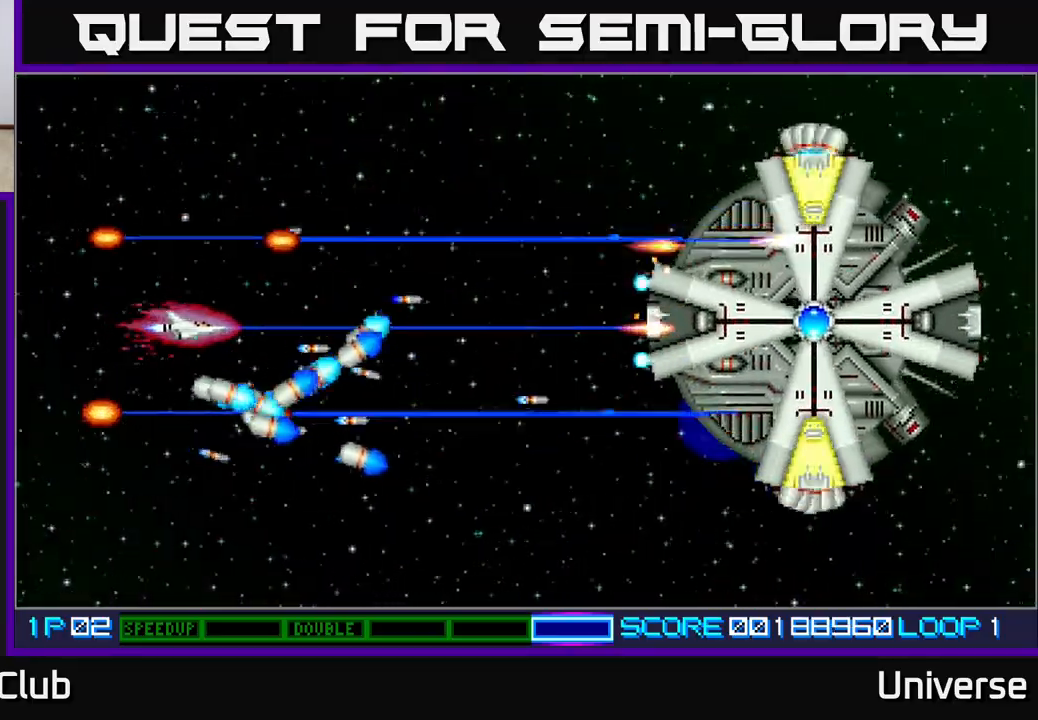
{"buttons": ["A"], "events": []}
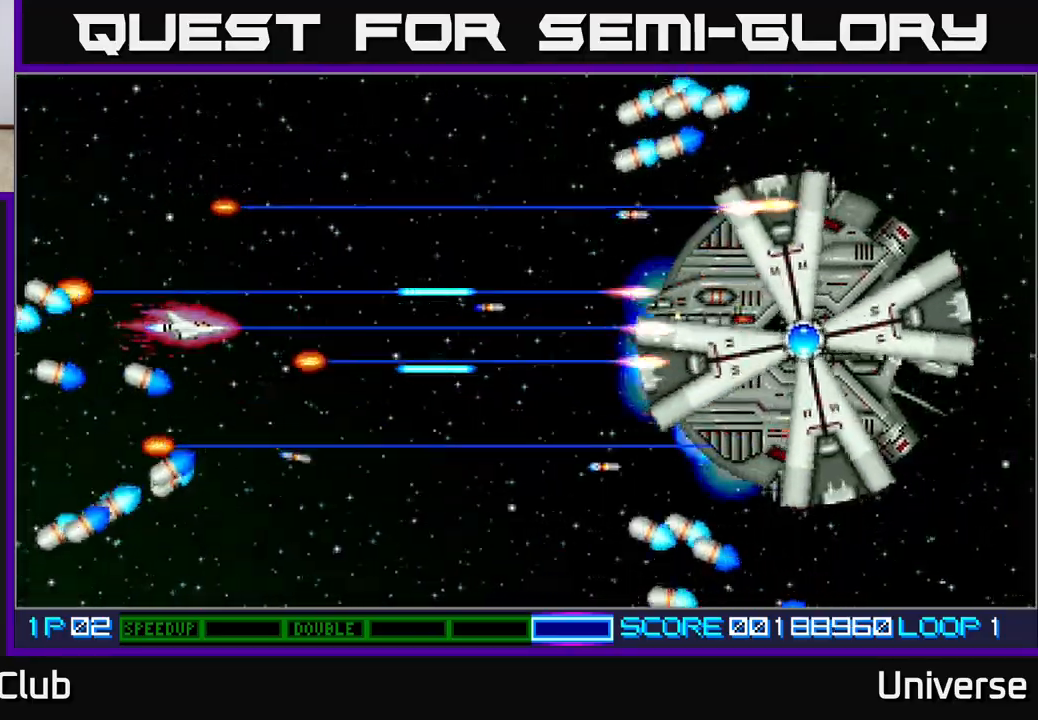
{"buttons": ["A", "DPAD_RIGHT"], "events": [[167, "DPAD_DOWN", "down"], [233, "DPAD_LEFT", "down"], [267, "DPAD_DOWN", "up"], [400, "DPAD_DOWN", "down"], [400, "DPAD_LEFT", "up"], [450, "DPAD_RIGHT", "down"], [500, "DPAD_DOWN", "up"]]}
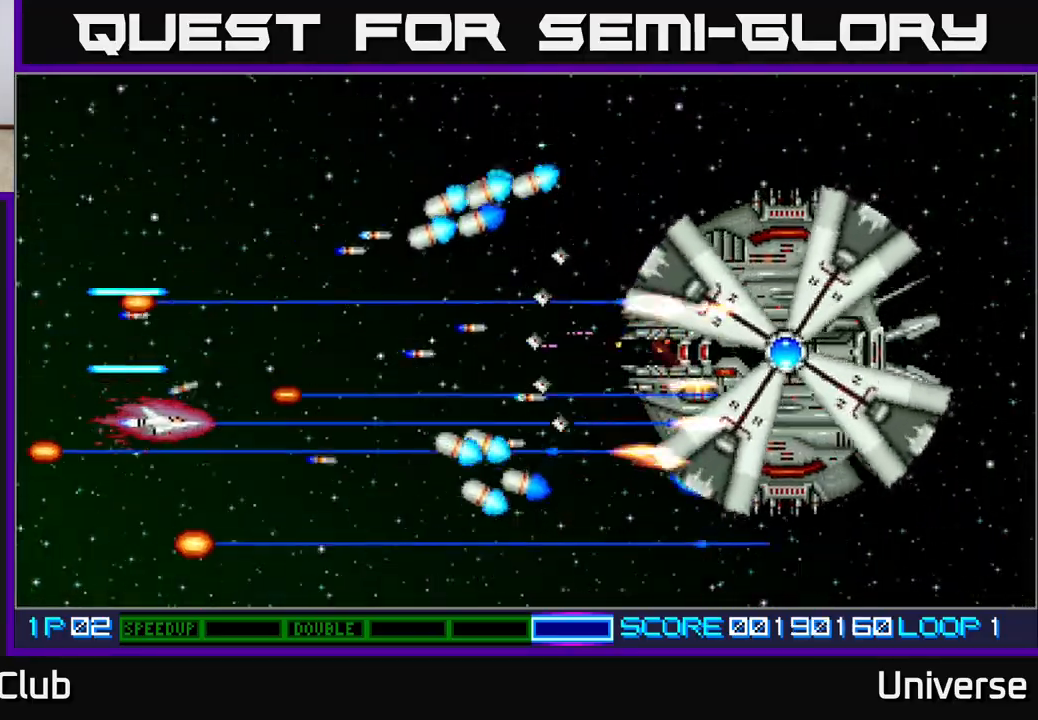
{"buttons": ["A", "DPAD_UP", "DPAD_RIGHT"], "events": [[67, "DPAD_UP", "down"], [83, "DPAD_RIGHT", "up"], [217, "DPAD_LEFT", "down"], [300, "DPAD_UP", "up"], [367, "DPAD_UP", "down"], [433, "DPAD_LEFT", "up"], [483, "DPAD_RIGHT", "down"]]}